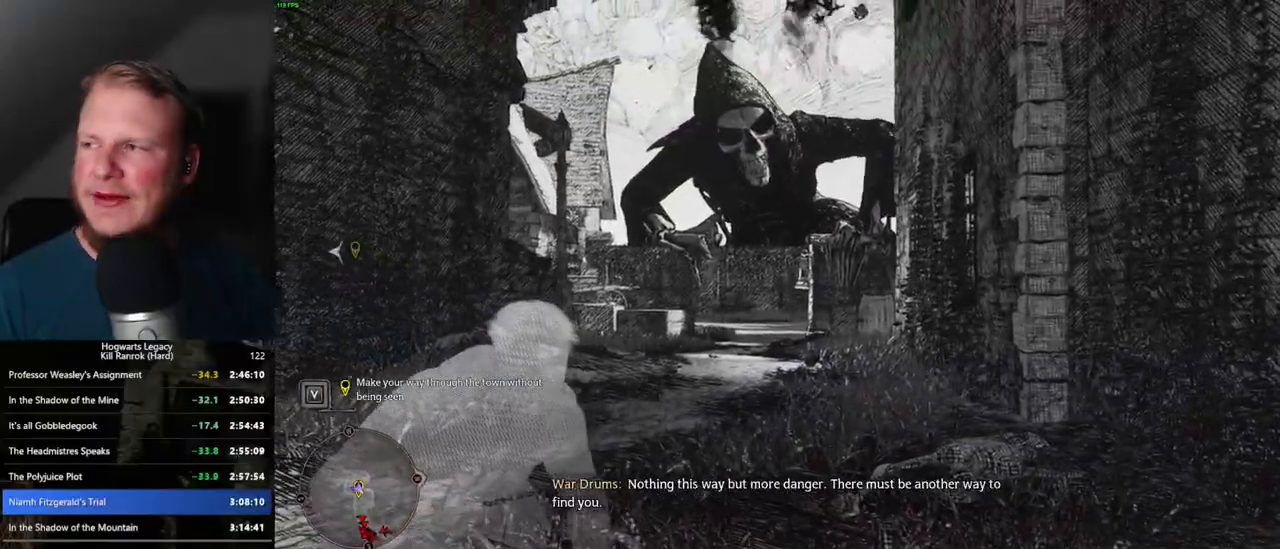
Gameplay with keyboard and mouse; each line is a JSON object with the keys and mouse buttons held at the frame after it. "events" lists presses ("down") and releases ("up") of ".", "/", "0", "1", "2", "3", "4", "5", "6", "7", "8", "9", "a", "alt_l", "alt_r", "b", "backslash", "backspace", "c", "caps_lock", "comma", "ctrl_l", "ctrl_r", "d", "e", "equals", "escape", "f", "f1", "f10", "f11", "f12", "f2", "f3", "f4", "f5", "f6", "f7", "f8", "f9", "g", "h", "i", "j", "k", "l", "lbracket", "m", "minus", "n", "o", "p", "q", "quote", "r", "rbracket", "return", "s", "semicolon", "shift_l", "shift_r", "space", "super_l", "super_r", "t", "tab", "tilde", "u", "v", "w", "x", "y", "z", "mouse_left", "mouse_wheel", "mouse_right", "mouse_mb4" and "mouse_mb5" between this image and that frame as [ms after this image, input, new state], when the widget could be followed in between. "mouse_left", "mouse_wheel", "mouse_right", "mouse_mb4", "mouse_mb5" = the "left", "wheel", "right", "mb4", "mb5" buttons of the "mouse" list. No other keys are recorded. "wheel" means that the mouse wheel is clicked or scrolled. Mouse movement is not recorded.
{"keys": [], "mouse": [], "events": [[67, "s", "up"]]}
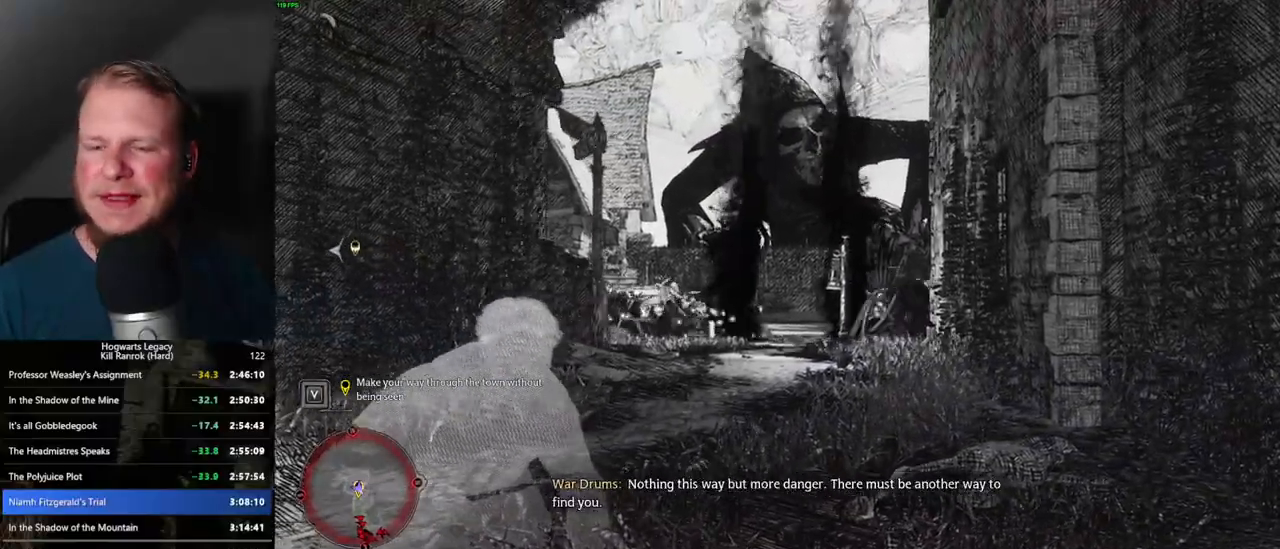
{"keys": [], "mouse": [], "events": []}
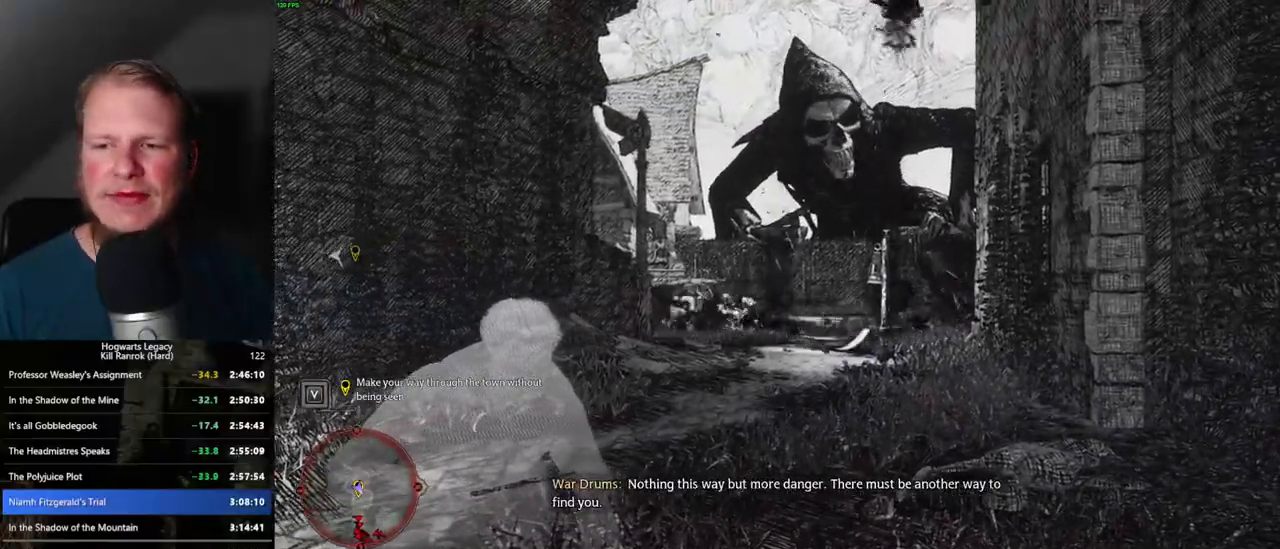
{"keys": [], "mouse": [], "events": []}
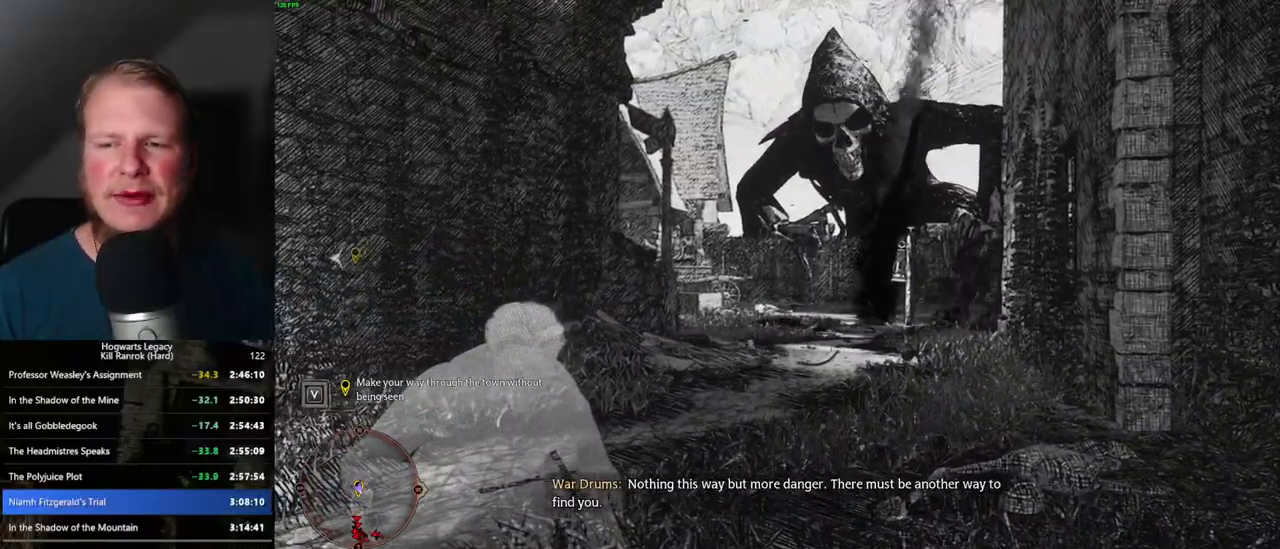
{"keys": [], "mouse": [], "events": []}
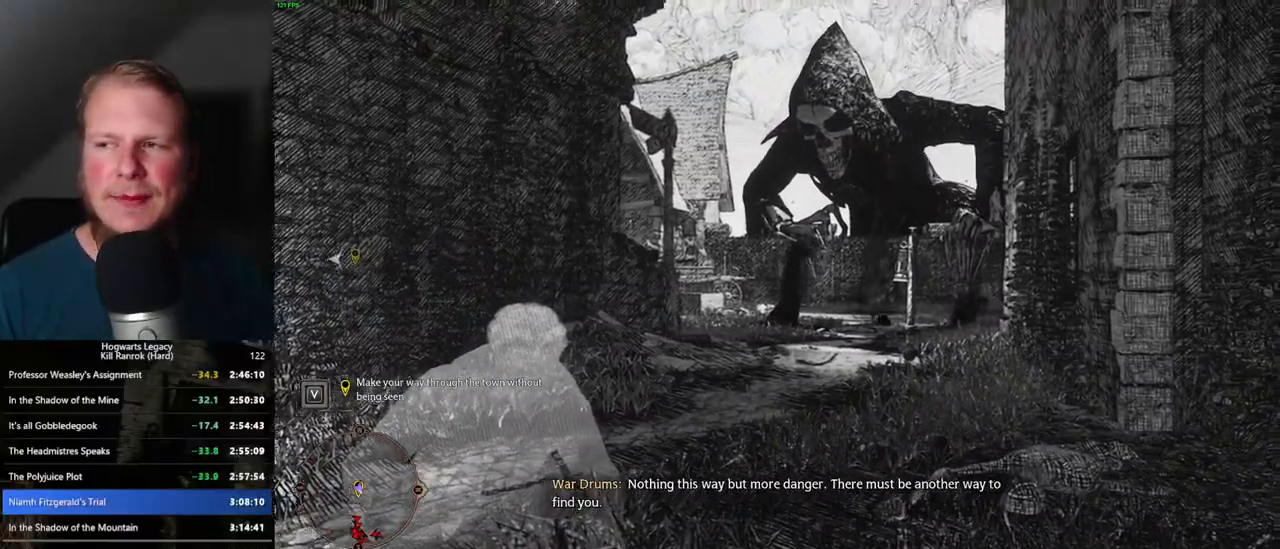
{"keys": [], "mouse": [], "events": []}
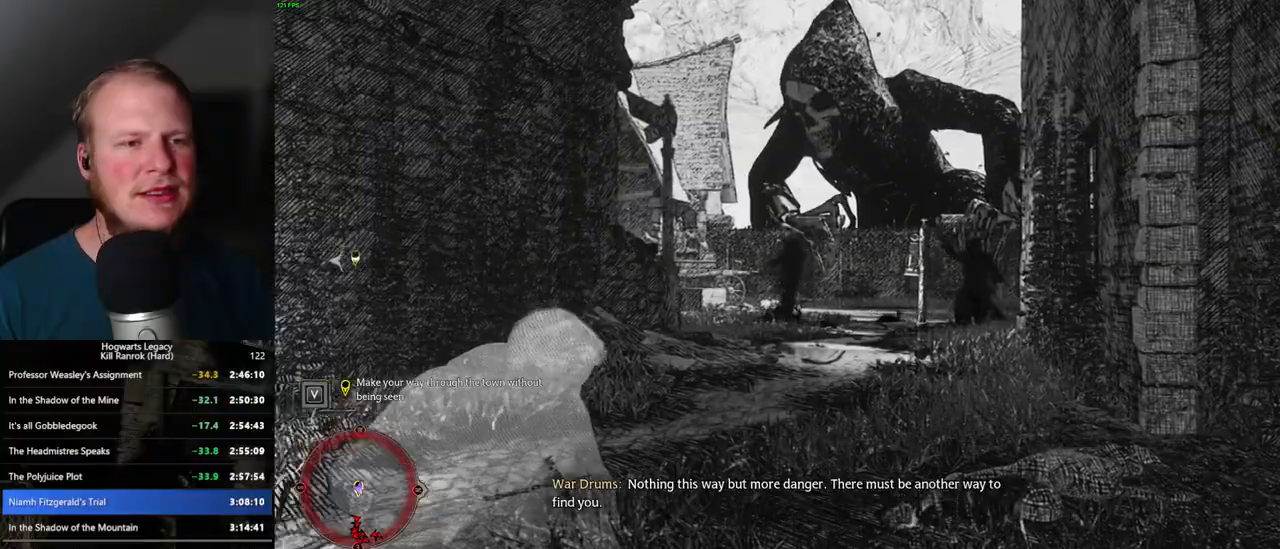
{"keys": ["d", "w"], "mouse": [], "events": [[417, "d", "down"], [500, "w", "down"]]}
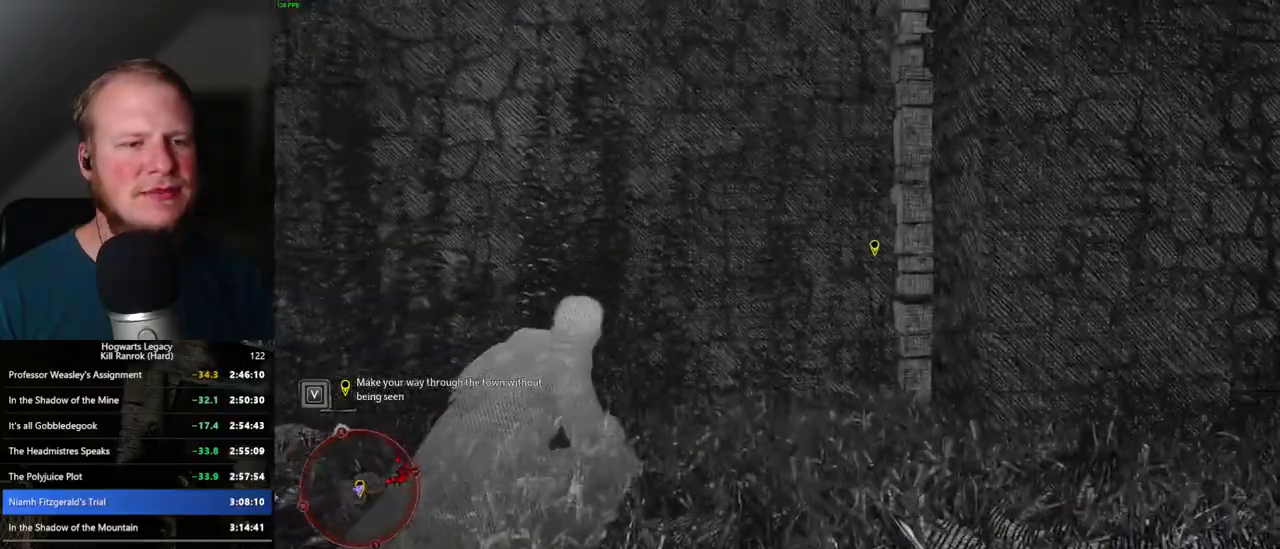
{"keys": ["d", "shift_l", "w"], "mouse": [], "events": [[400, "shift_l", "down"]]}
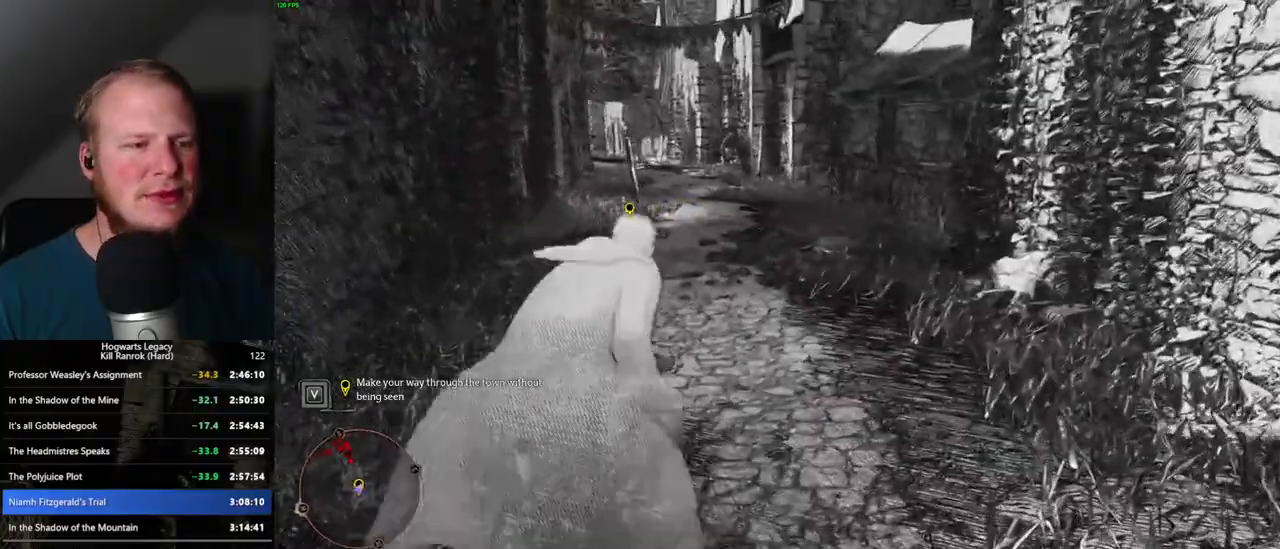
{"keys": ["w"], "mouse": [], "events": [[50, "shift_l", "up"], [200, "d", "up"]]}
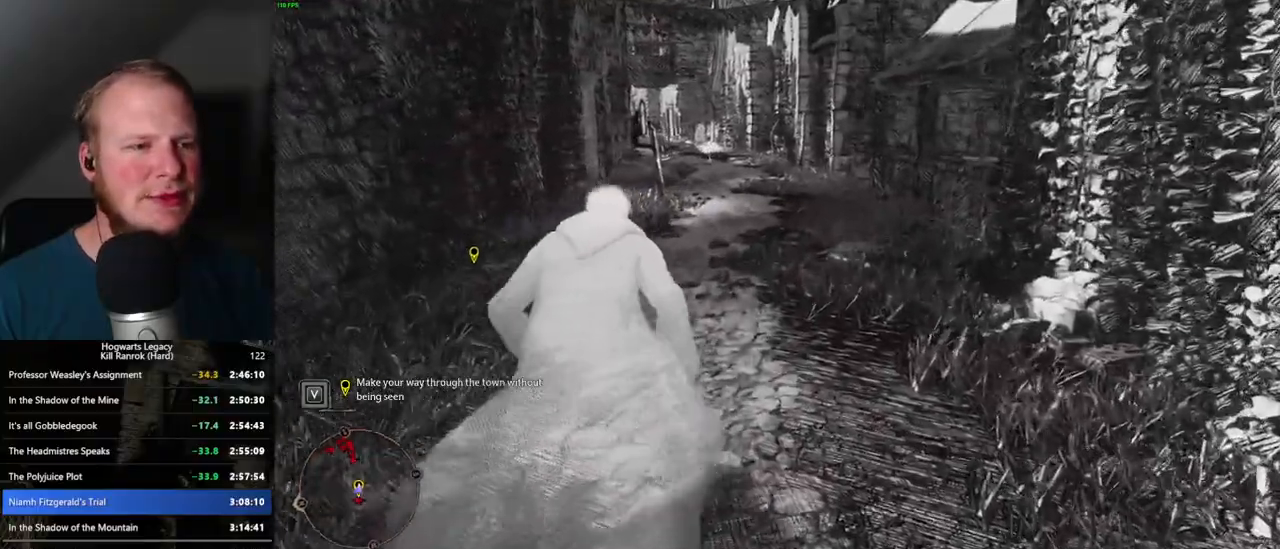
{"keys": ["space", "w"], "mouse": [], "events": [[150, "space", "down"]]}
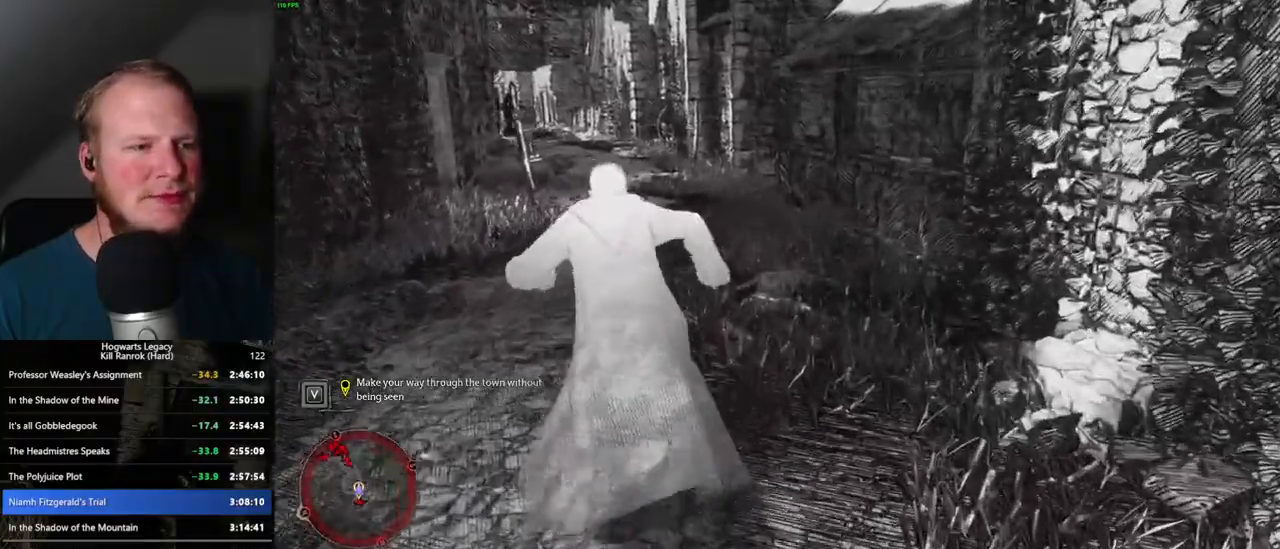
{"keys": ["space", "w"], "mouse": [], "events": [[200, "space", "up"], [300, "space", "down"]]}
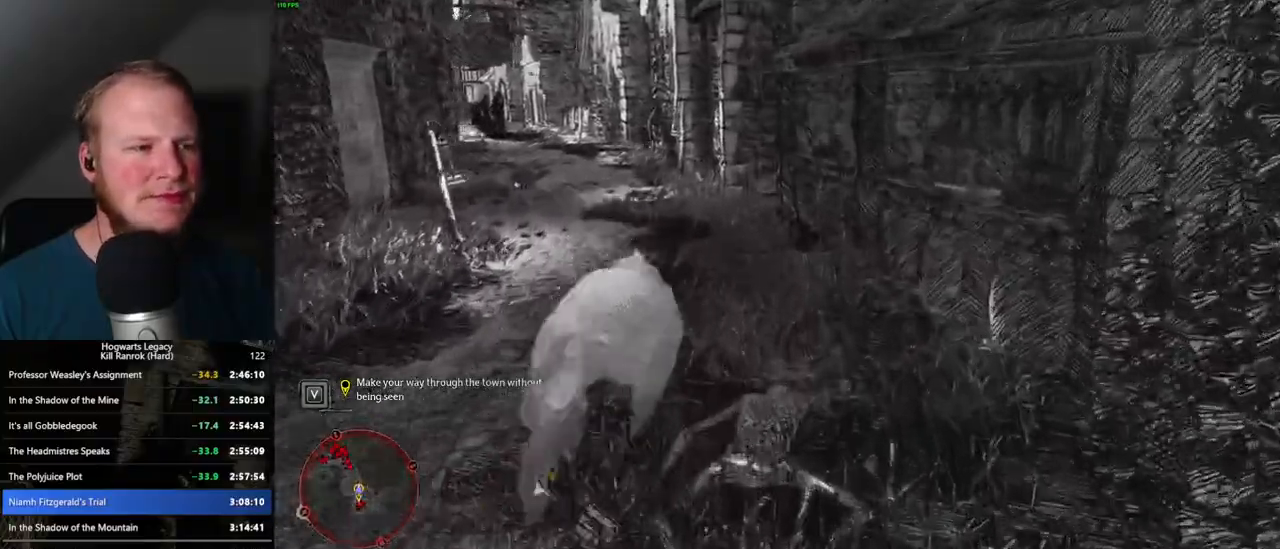
{"keys": ["a"], "mouse": [], "events": [[117, "space", "up"], [384, "a", "down"], [450, "w", "up"]]}
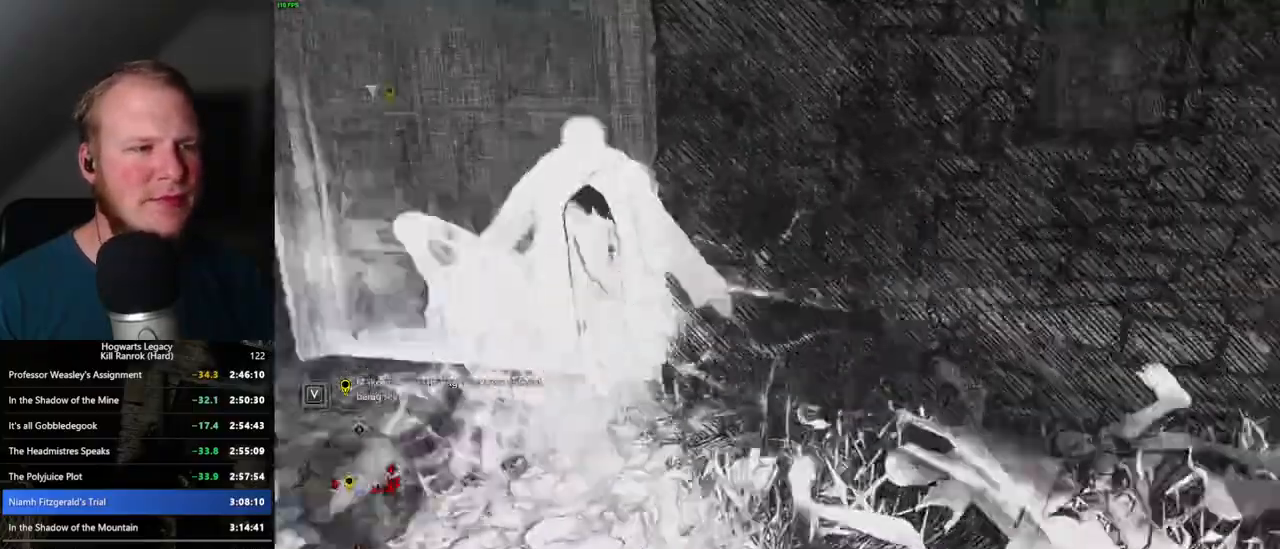
{"keys": ["a", "w"], "mouse": [], "events": [[334, "w", "down"]]}
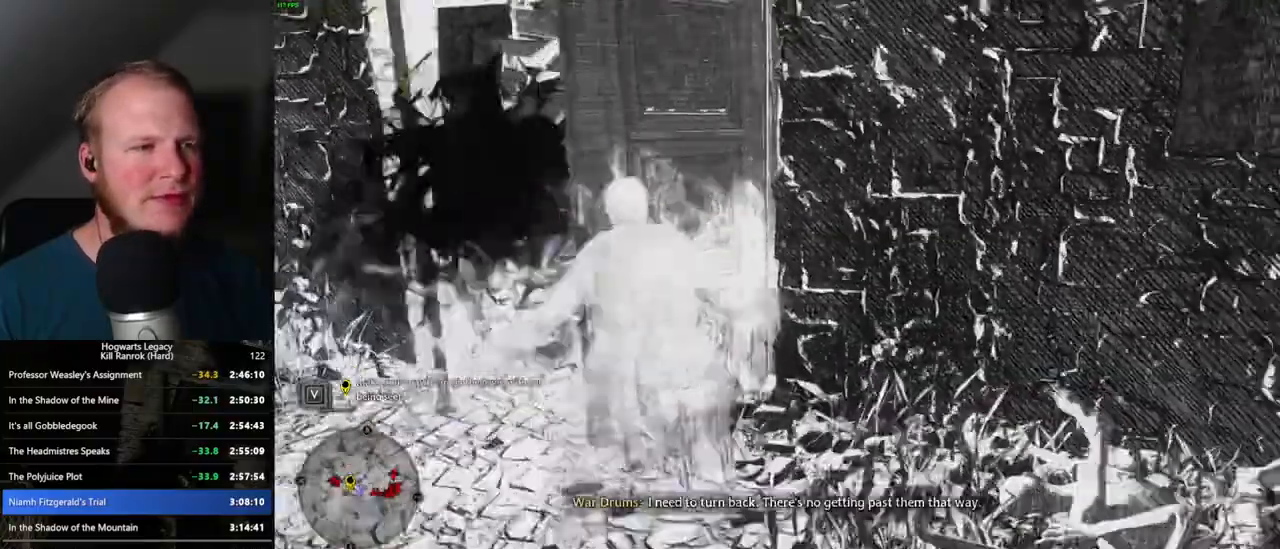
{"keys": ["space", "w"], "mouse": [], "events": [[84, "a", "up"], [200, "space", "down"], [250, "a", "down"], [350, "a", "up"]]}
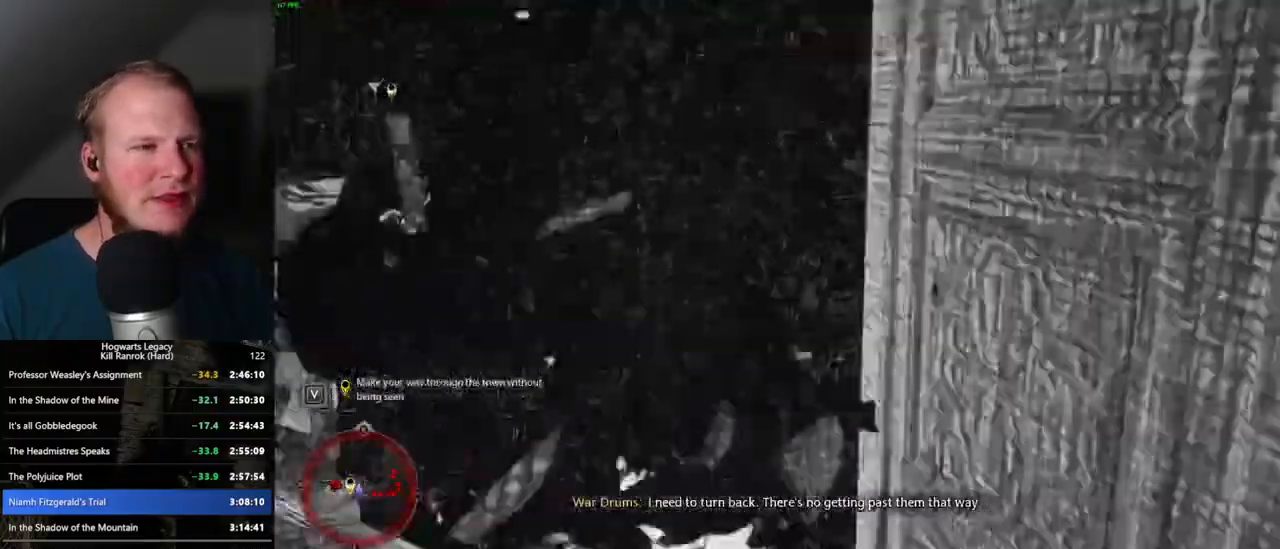
{"keys": ["a", "w"], "mouse": [], "events": [[200, "space", "up"], [384, "a", "down"]]}
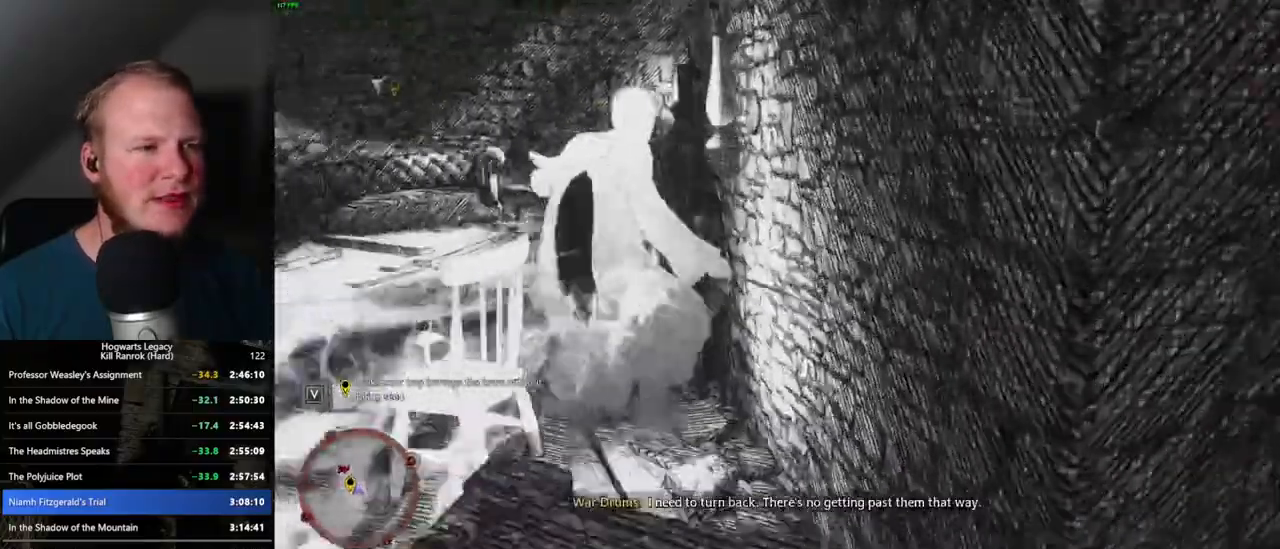
{"keys": ["a", "space", "w"], "mouse": [], "events": [[284, "space", "down"]]}
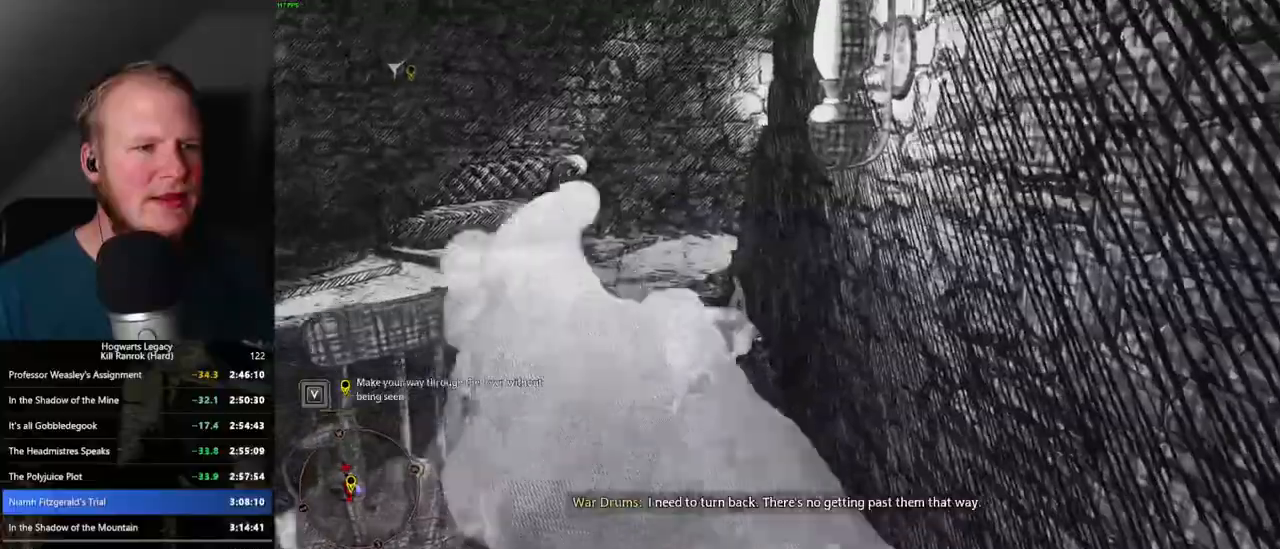
{"keys": ["a"], "mouse": [], "events": [[117, "a", "up"], [267, "a", "down"], [317, "space", "up"], [334, "w", "up"]]}
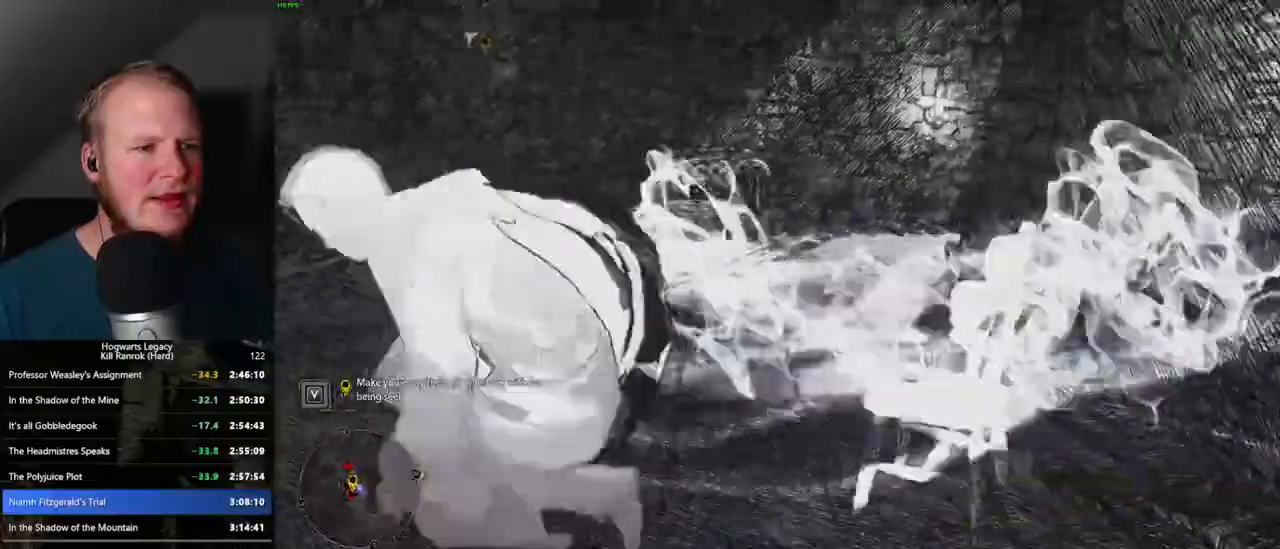
{"keys": ["space", "w"], "mouse": [], "events": [[50, "s", "down"], [184, "s", "up"], [267, "w", "down"], [350, "a", "up"], [500, "space", "down"]]}
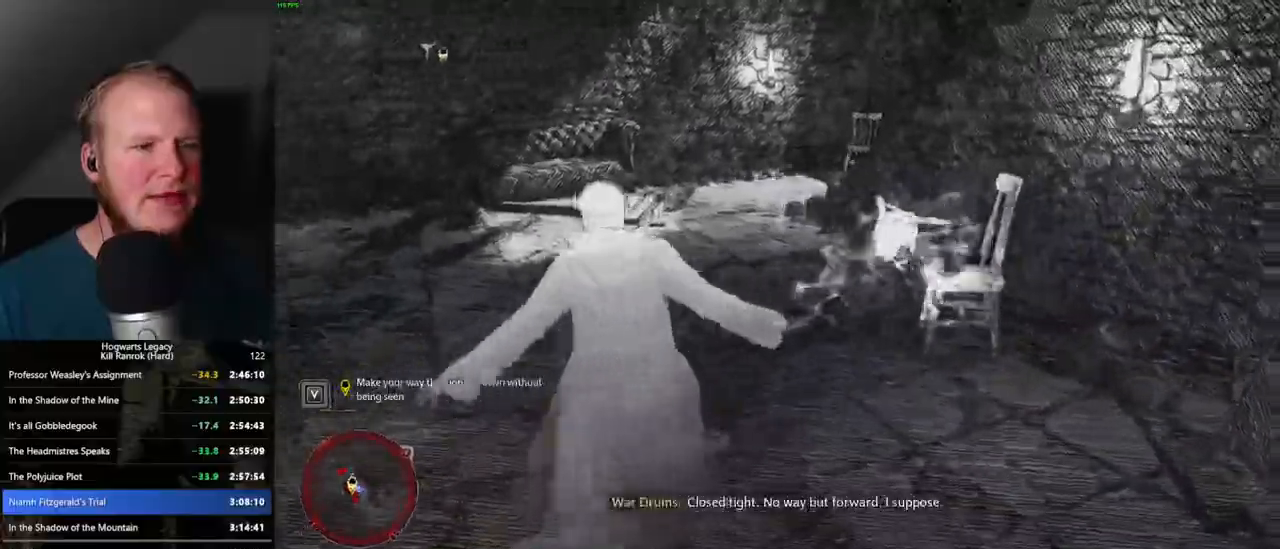
{"keys": ["w"], "mouse": [], "events": [[434, "space", "up"]]}
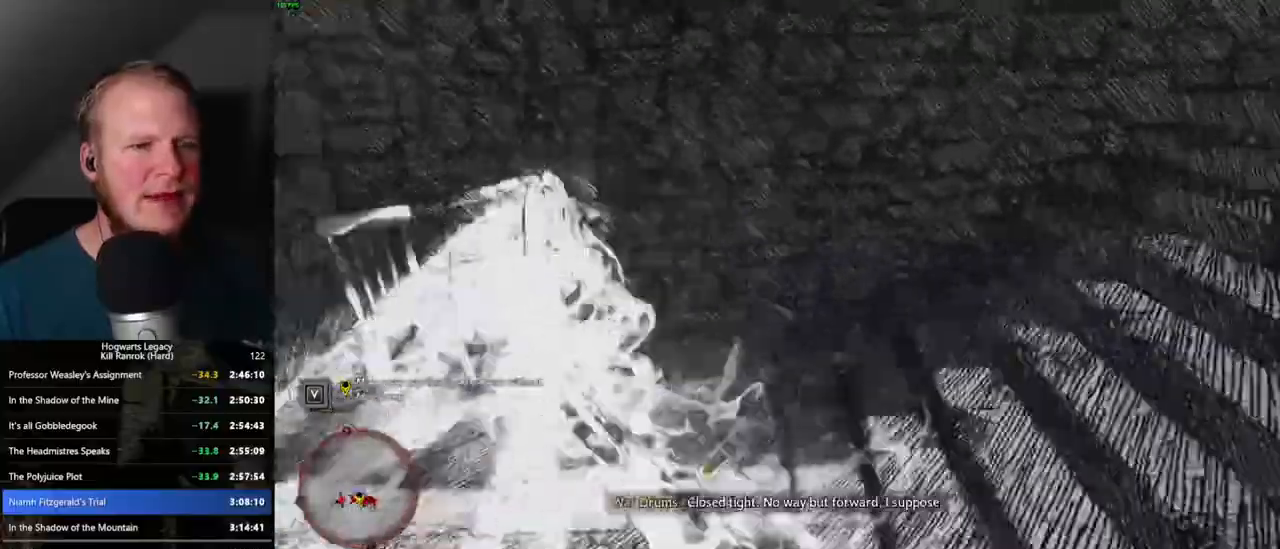
{"keys": ["space", "w"], "mouse": [], "events": [[467, "space", "down"]]}
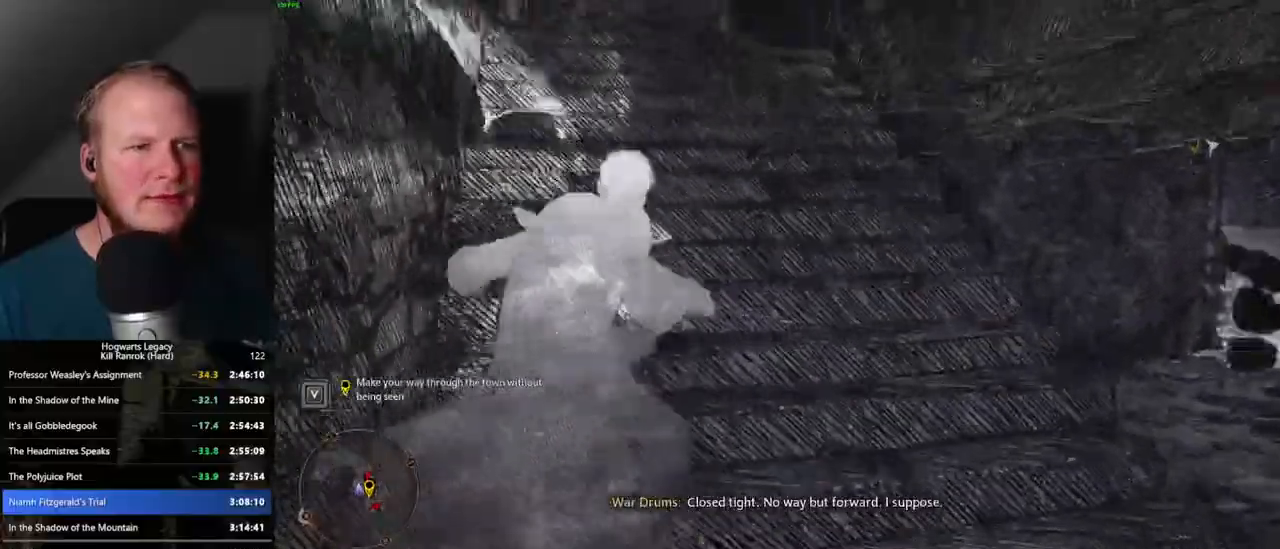
{"keys": ["space", "w"], "mouse": [], "events": []}
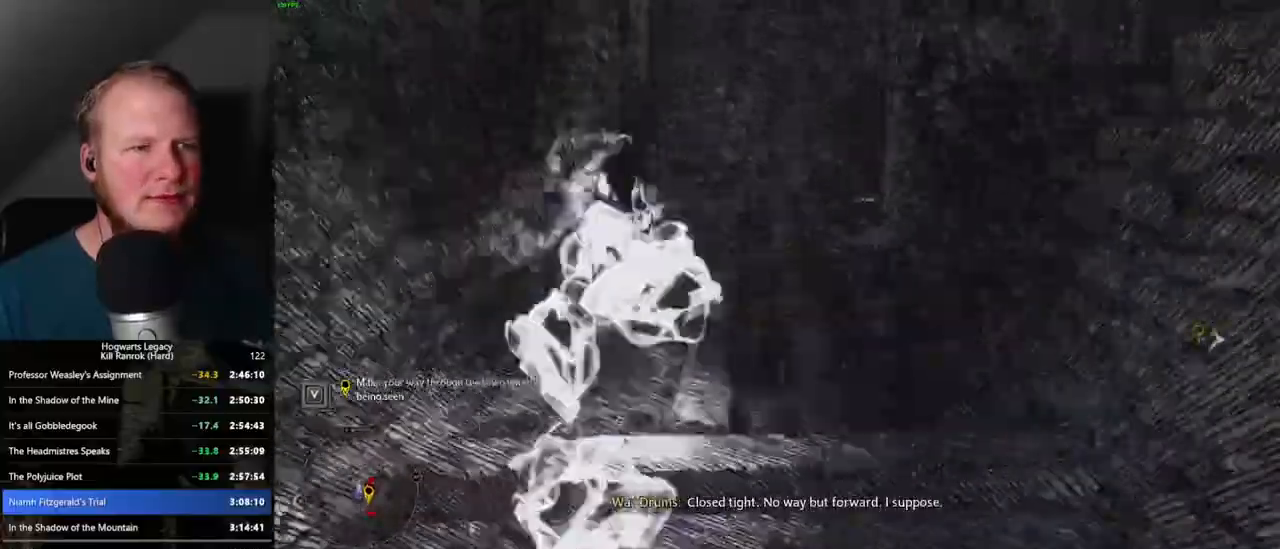
{"keys": ["w"], "mouse": [], "events": [[84, "space", "up"], [167, "d", "down"], [434, "d", "up"]]}
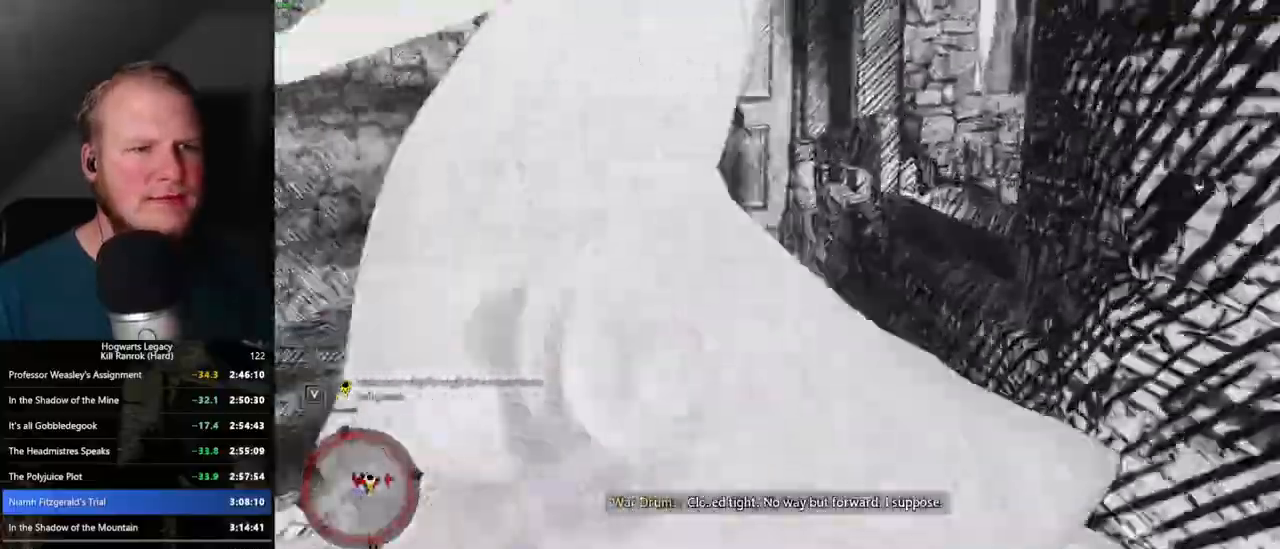
{"keys": ["space", "w"], "mouse": [], "events": [[300, "space", "down"]]}
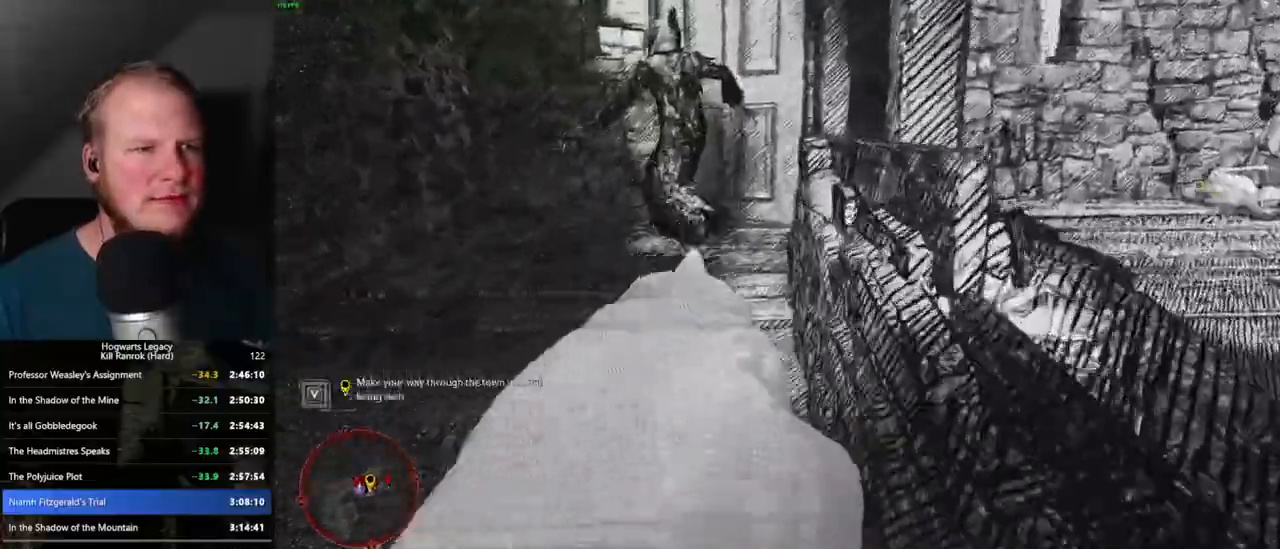
{"keys": ["d", "w"], "mouse": [], "events": [[167, "d", "down"], [367, "space", "up"]]}
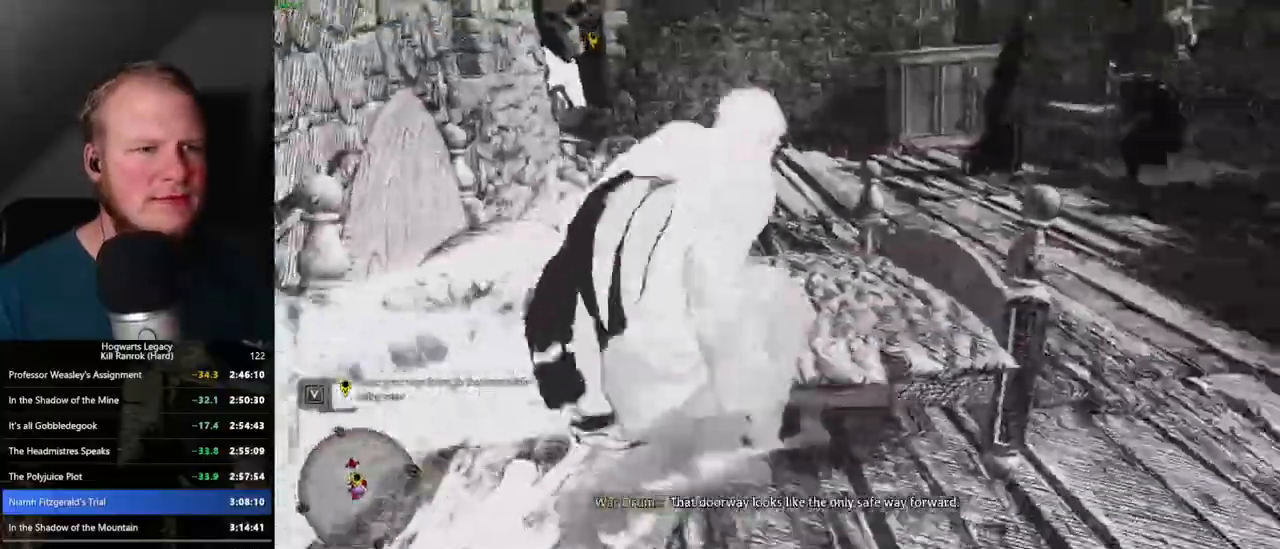
{"keys": ["d", "w"], "mouse": [], "events": []}
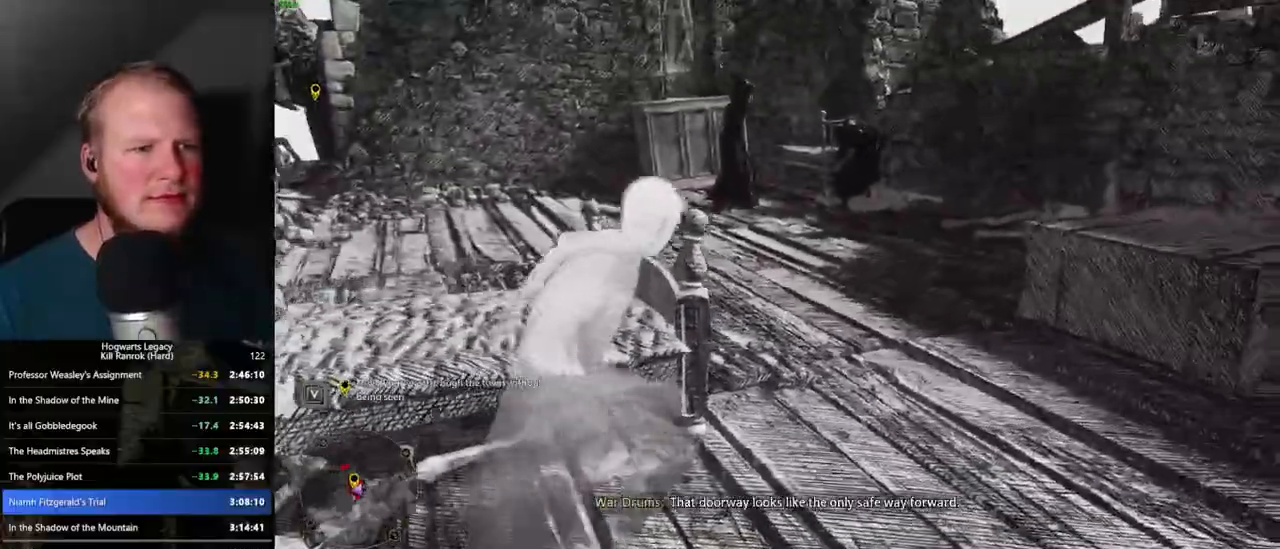
{"keys": ["space", "w"], "mouse": [], "events": [[67, "space", "down"], [250, "d", "up"]]}
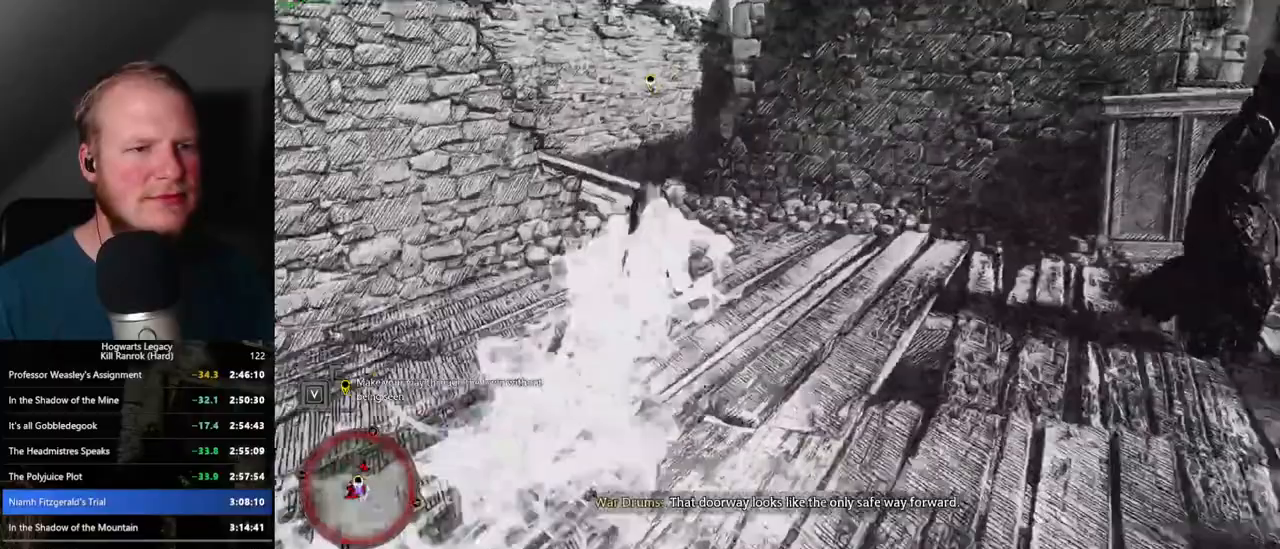
{"keys": ["w"], "mouse": [], "events": [[150, "space", "up"]]}
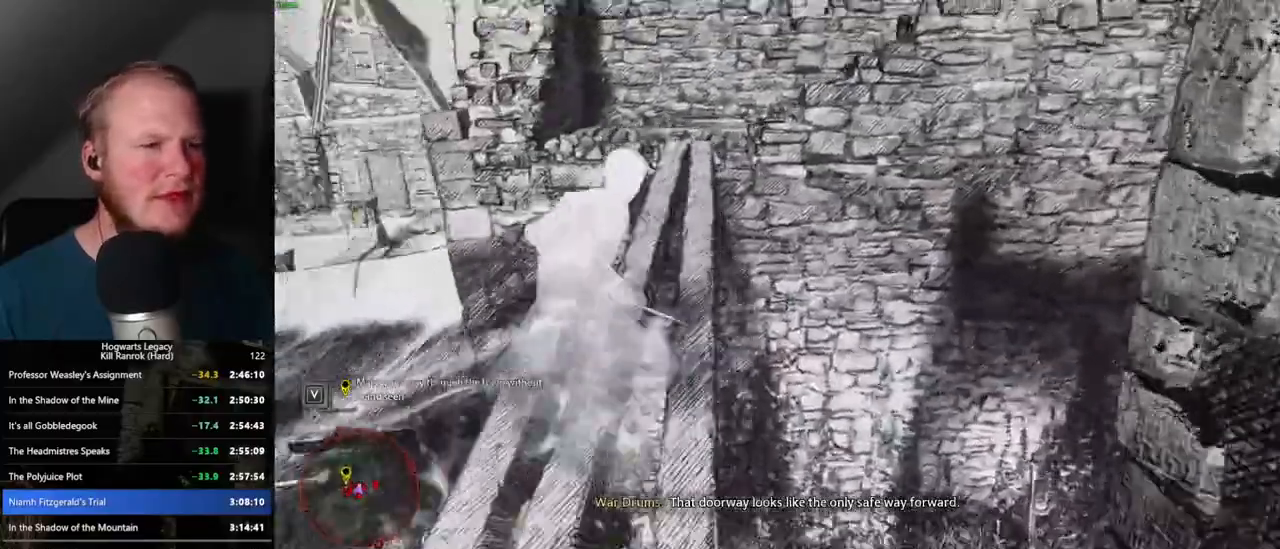
{"keys": ["space", "w"], "mouse": [], "events": [[100, "space", "down"]]}
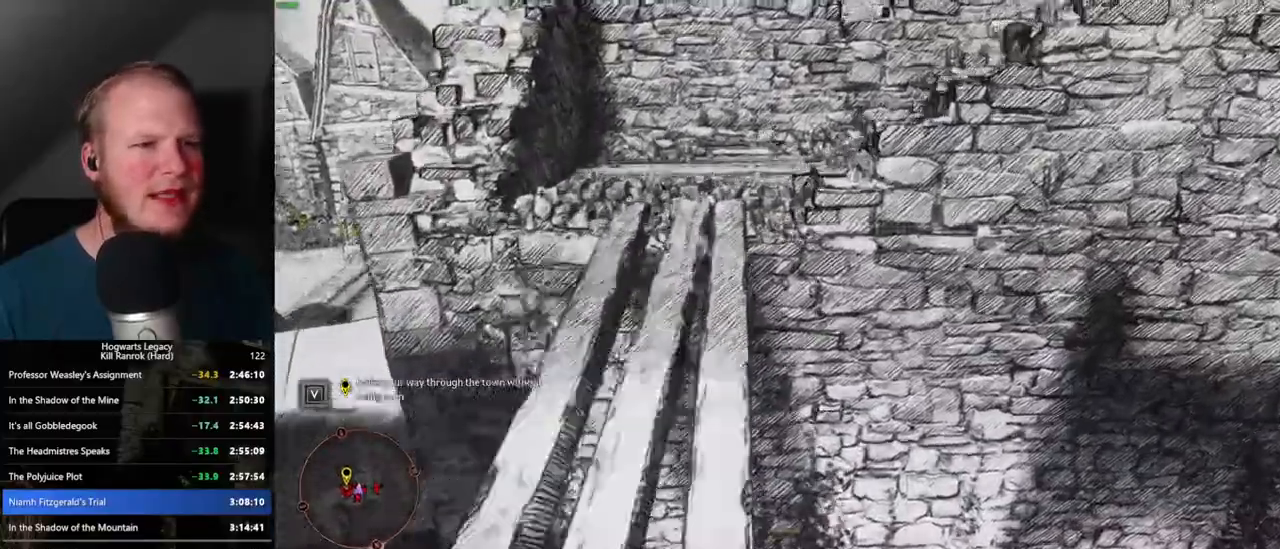
{"keys": ["d", "w"], "mouse": [], "events": [[150, "d", "down"], [217, "space", "up"]]}
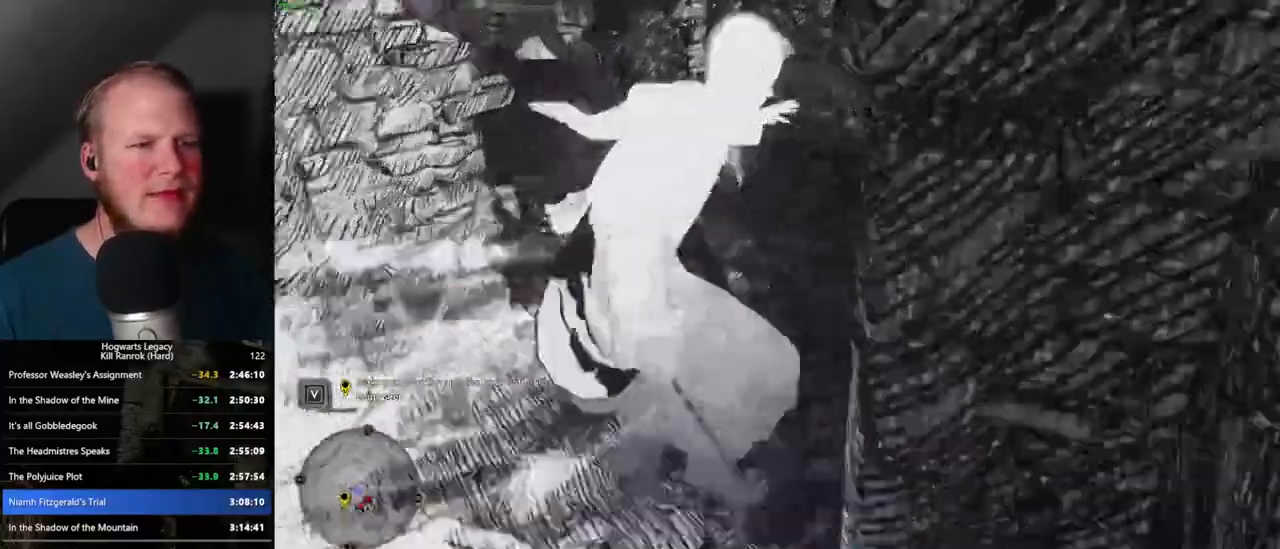
{"keys": ["space", "w"], "mouse": [], "events": [[34, "d", "up"], [284, "space", "down"], [384, "space", "up"], [434, "space", "down"]]}
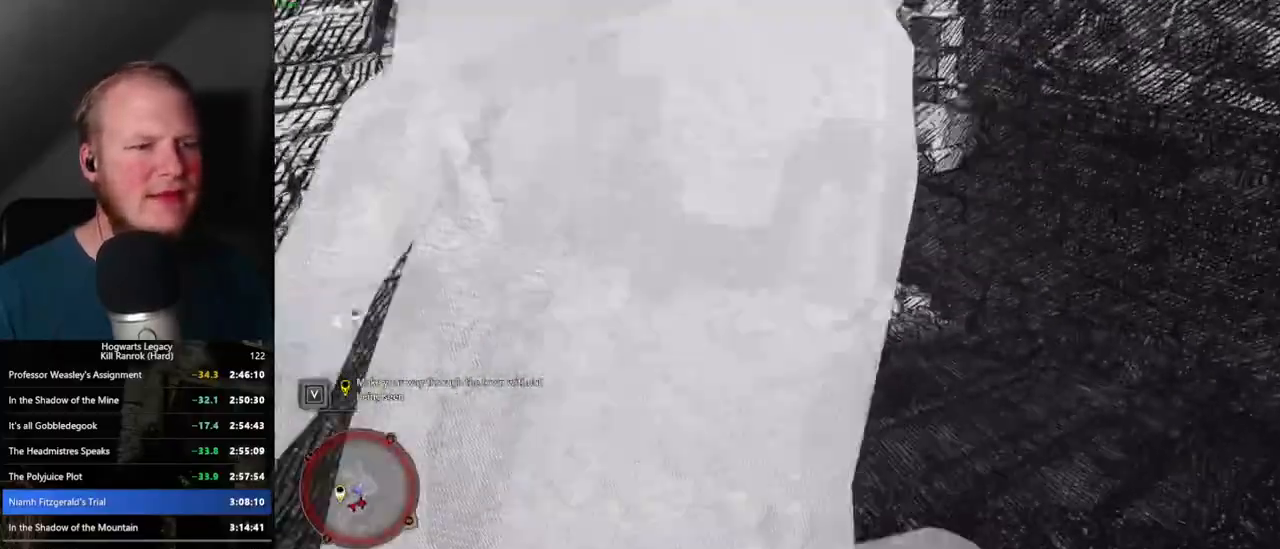
{"keys": ["w"], "mouse": [], "events": [[384, "space", "up"]]}